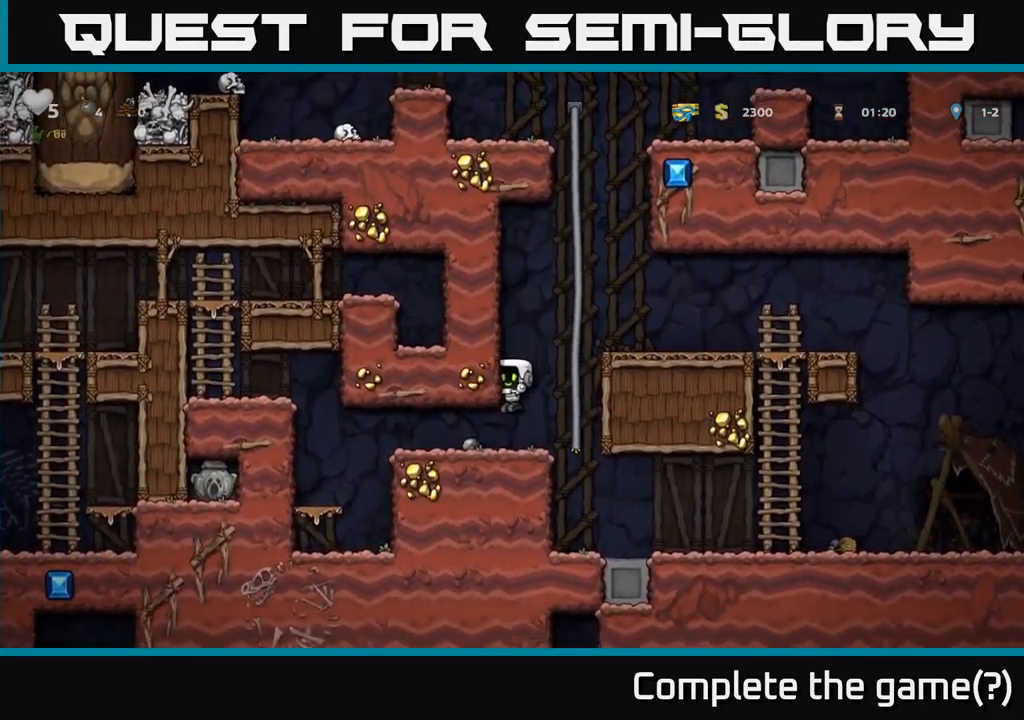
Gameplay with a controller (Xbox layout); each line is a JSON object with the inputs held at the frame after it. "events" lists button and stick changes between this image and that frame as [ms after this image, input, new state], when the widget could be followed in between. Not read: right_stick.
{"buttons": [], "left_stick": "left", "events": [[83, "left_stick", "left"]]}
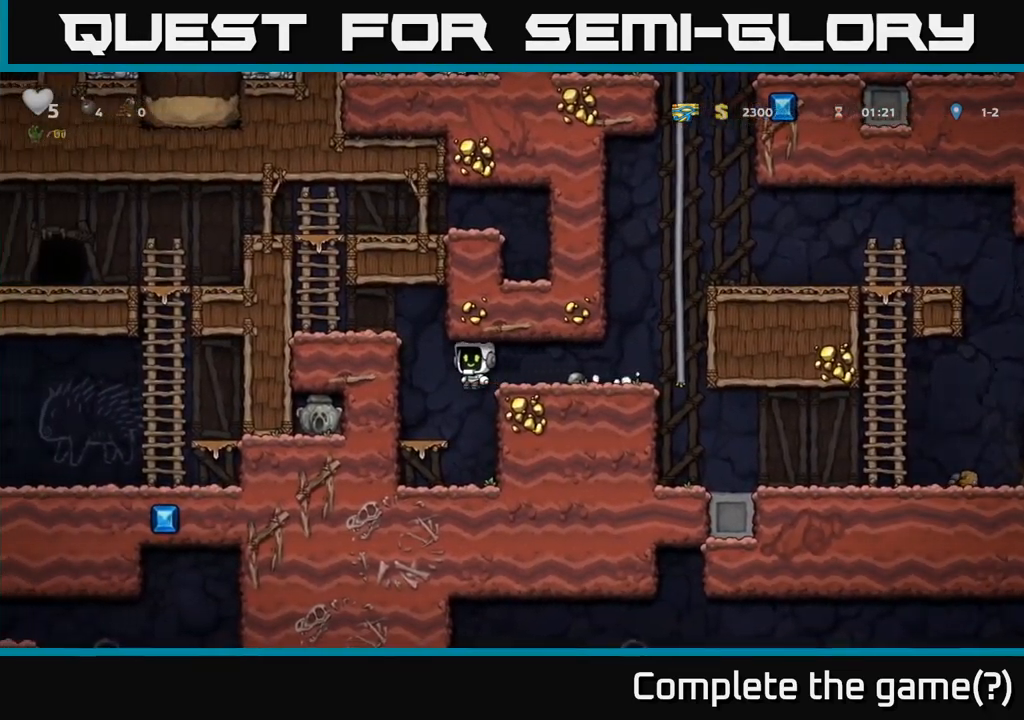
{"buttons": [], "left_stick": "left", "events": [[17, "A", "down"], [150, "A", "up"], [283, "A", "down"], [450, "A", "up"]]}
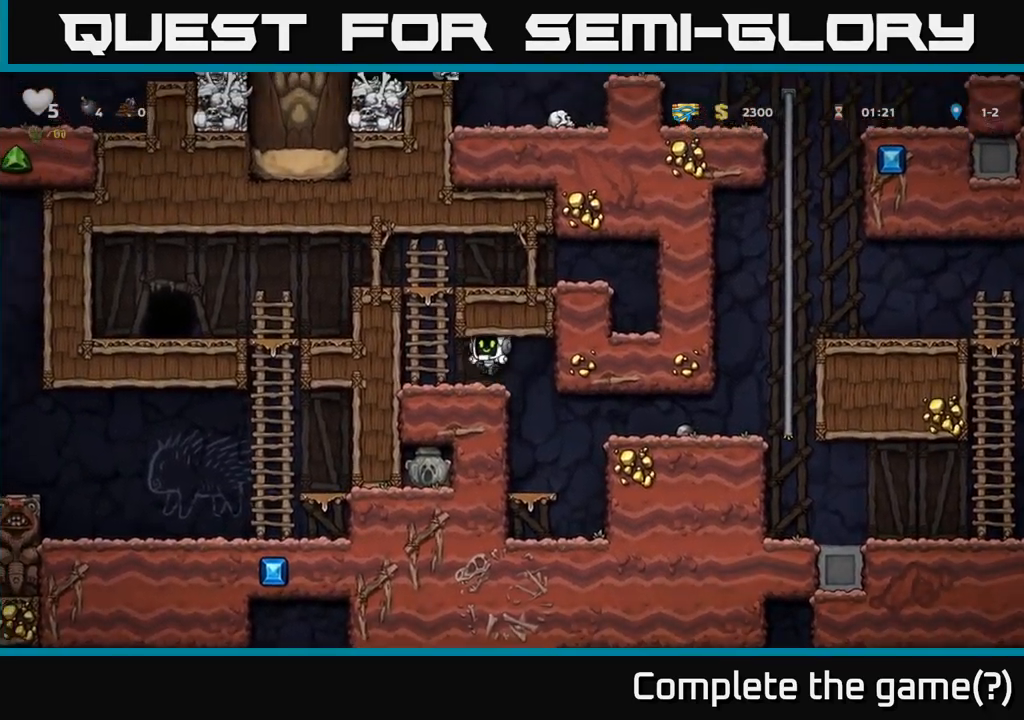
{"buttons": [], "left_stick": "left", "events": [[117, "A", "down"], [283, "A", "up"]]}
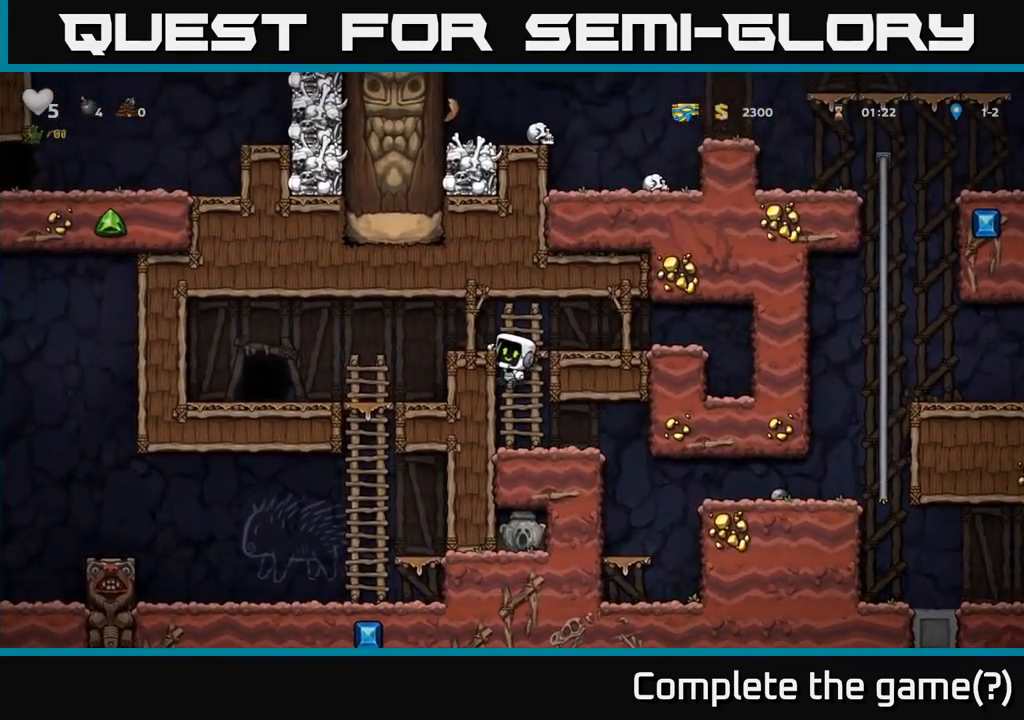
{"buttons": [], "left_stick": "center", "events": [[83, "left_stick", "center"]]}
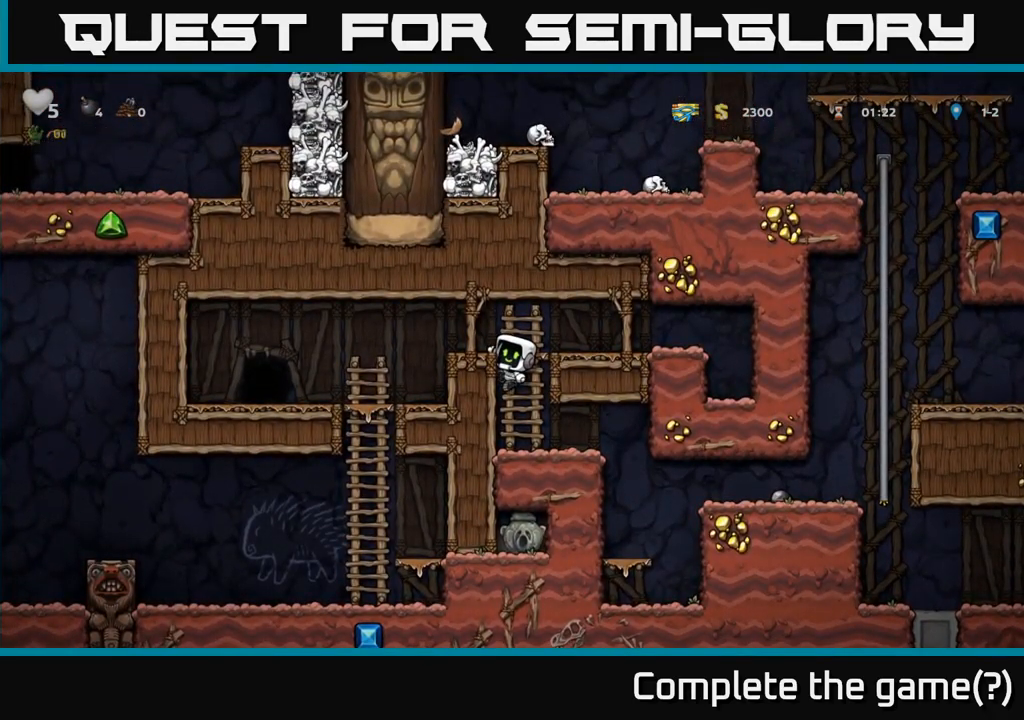
{"buttons": [], "left_stick": "down", "events": [[17, "left_stick", "down"], [217, "left_stick", "down-right"], [350, "A", "down"], [417, "left_stick", "down"], [467, "A", "up"]]}
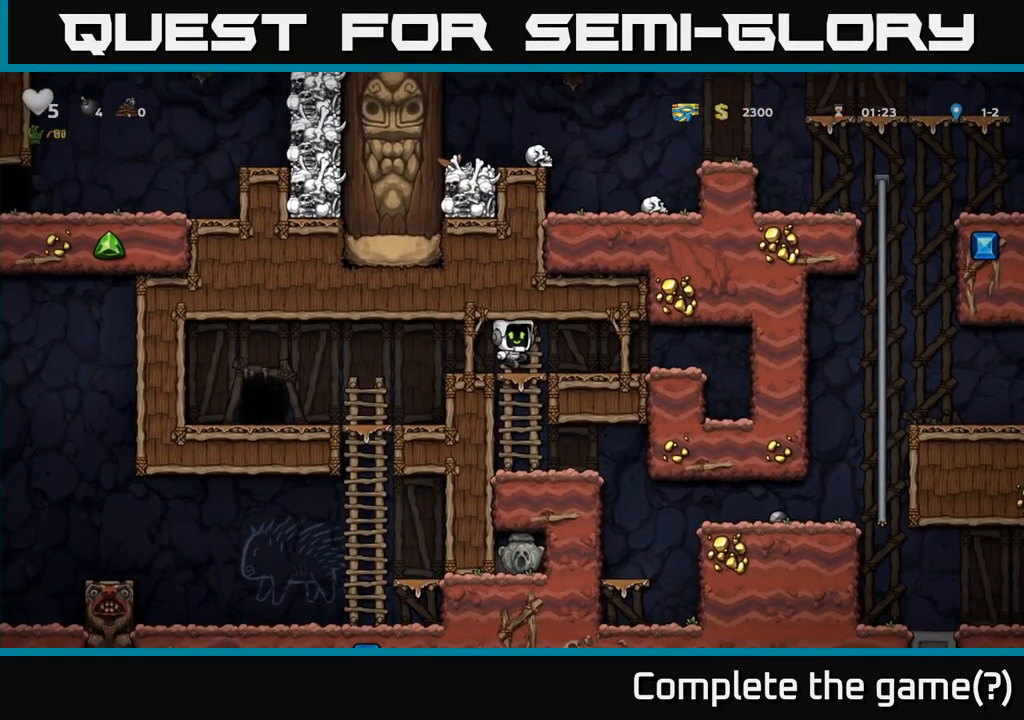
{"buttons": [], "left_stick": "down", "events": [[83, "left_stick", "right"], [150, "left_stick", "center"], [200, "left_stick", "down-left"], [317, "left_stick", "down-right"], [433, "left_stick", "down"]]}
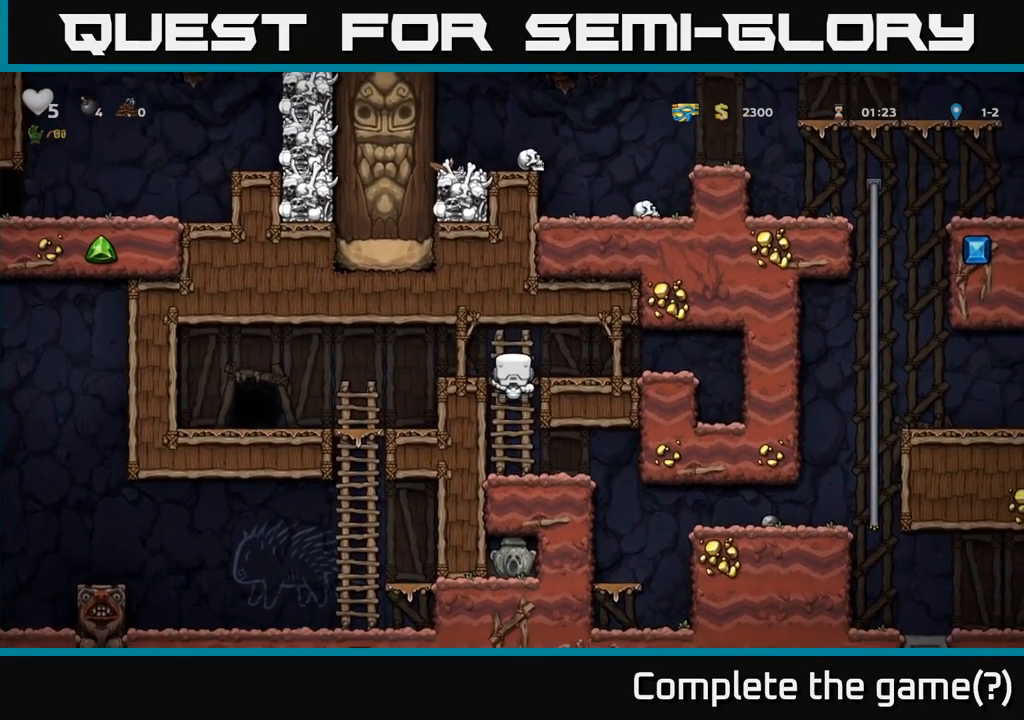
{"buttons": [], "left_stick": "center", "events": [[17, "A", "down"], [133, "A", "up"], [267, "left_stick", "right"], [500, "left_stick", "center"]]}
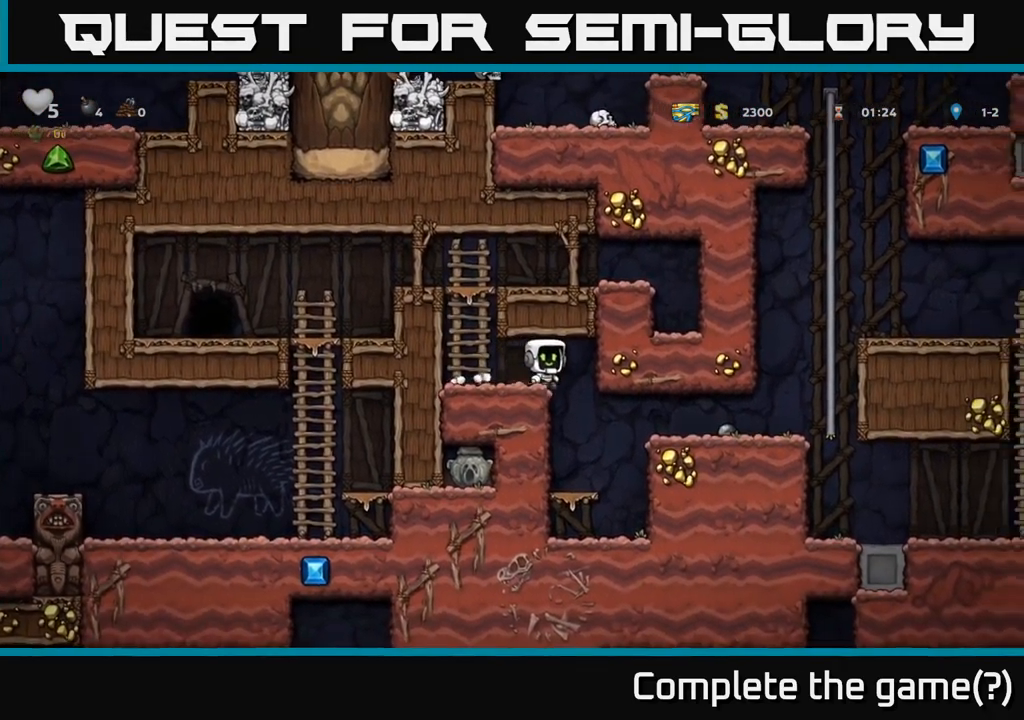
{"buttons": ["A"], "left_stick": "center", "events": [[50, "left_stick", "left"], [233, "left_stick", "center"], [467, "A", "down"]]}
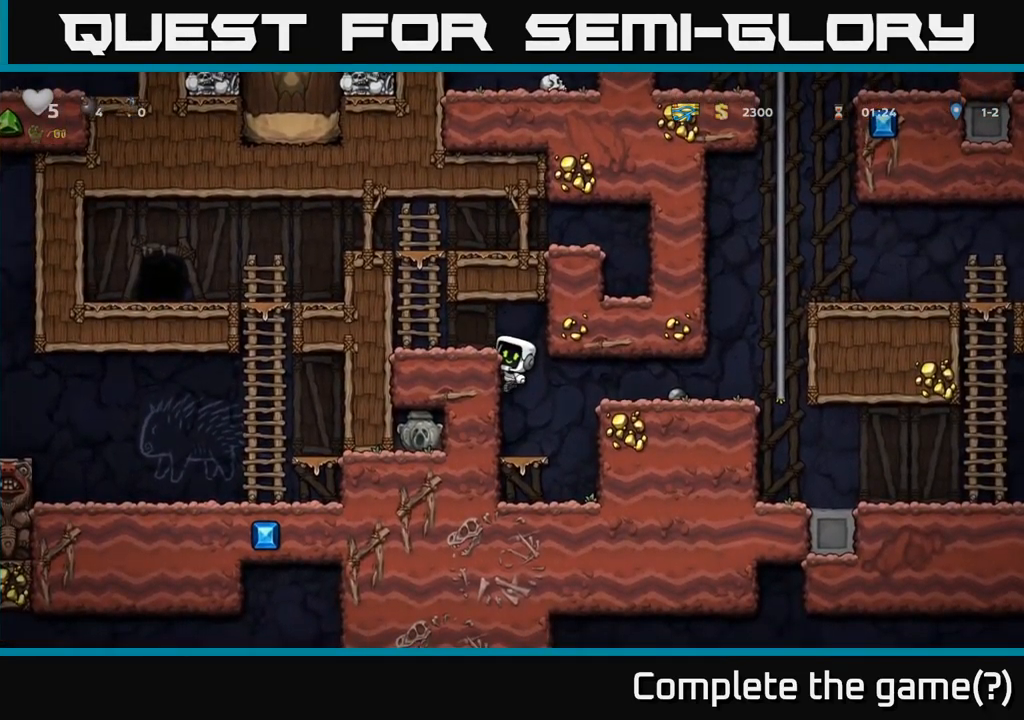
{"buttons": [], "left_stick": "up", "events": [[100, "left_stick", "left"], [133, "A", "up"], [333, "A", "down"], [499, "A", "up"], [516, "left_stick", "up"]]}
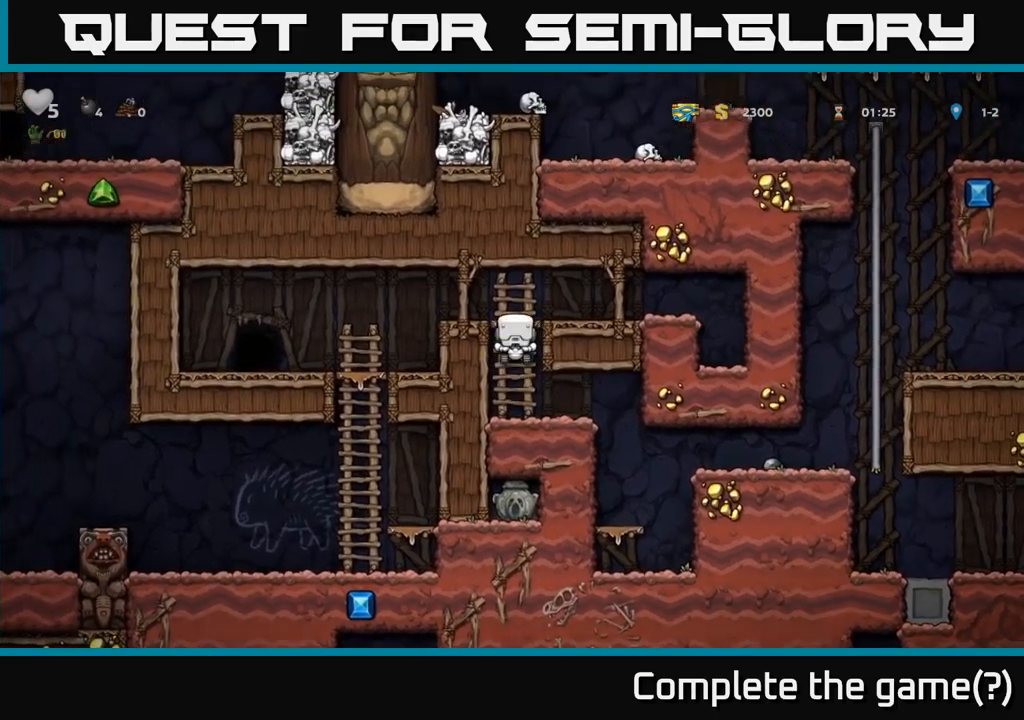
{"buttons": [], "left_stick": "down", "events": [[83, "left_stick", "center"], [433, "left_stick", "down"]]}
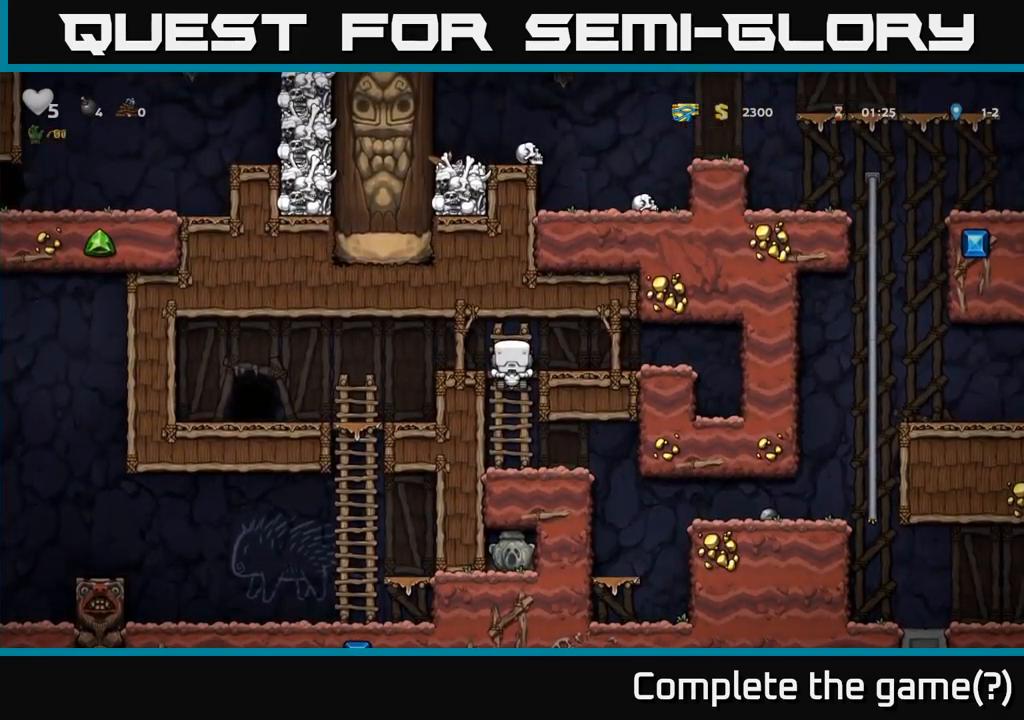
{"buttons": [], "left_stick": "right", "events": [[17, "A", "down"], [183, "A", "up"], [267, "left_stick", "right"]]}
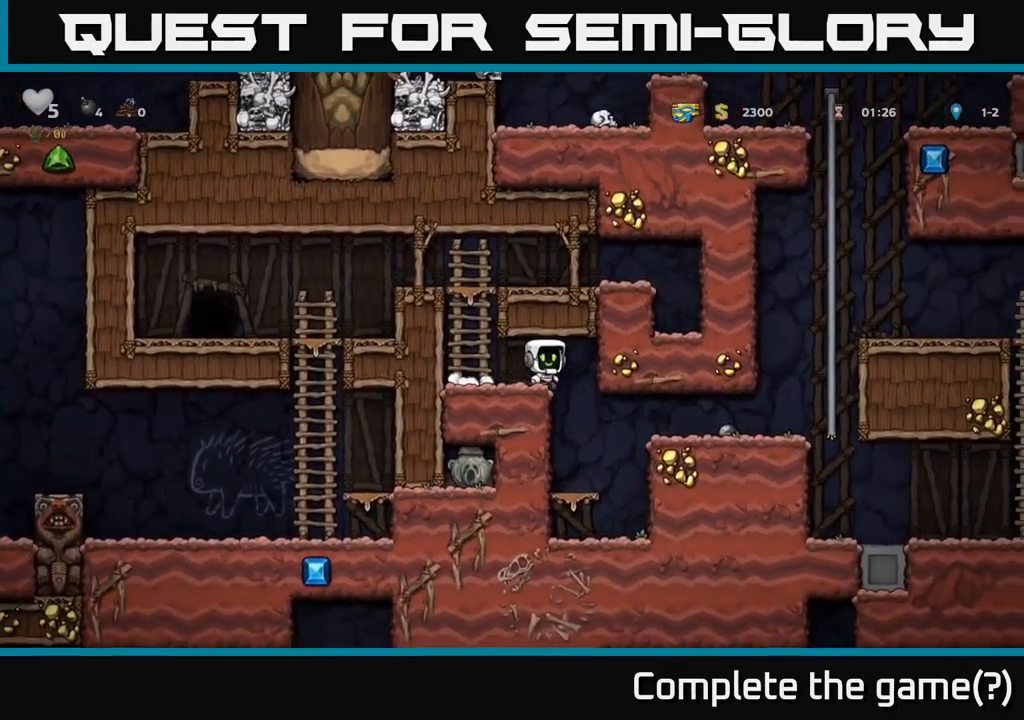
{"buttons": [], "left_stick": "center", "events": [[83, "left_stick", "center"], [367, "left_stick", "right"], [500, "left_stick", "center"]]}
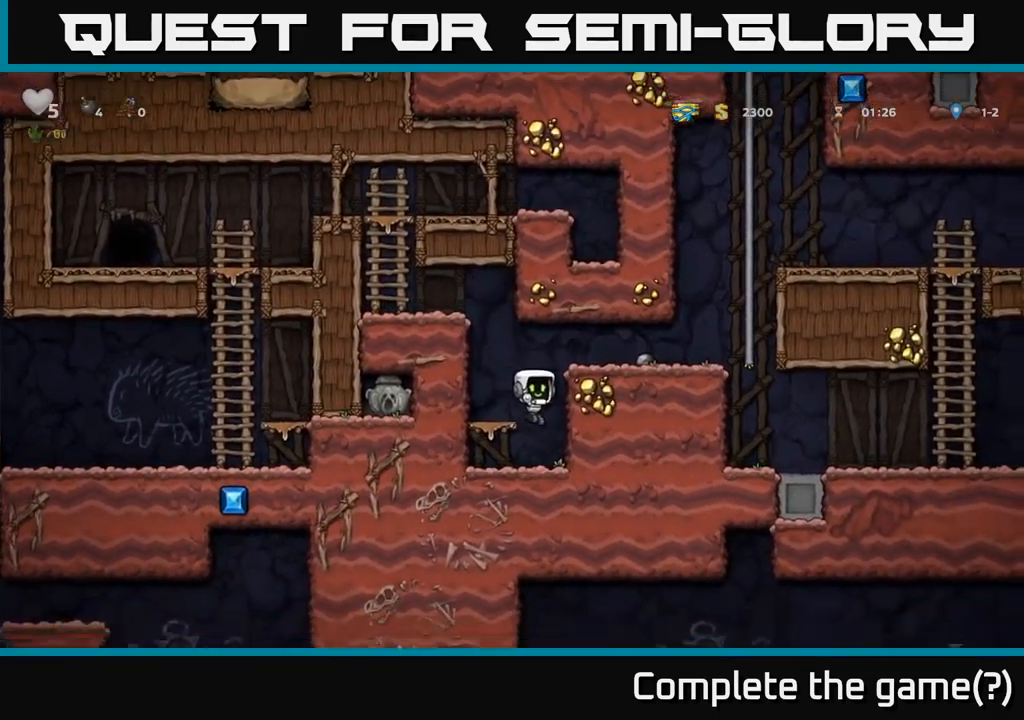
{"buttons": [], "left_stick": "center", "events": []}
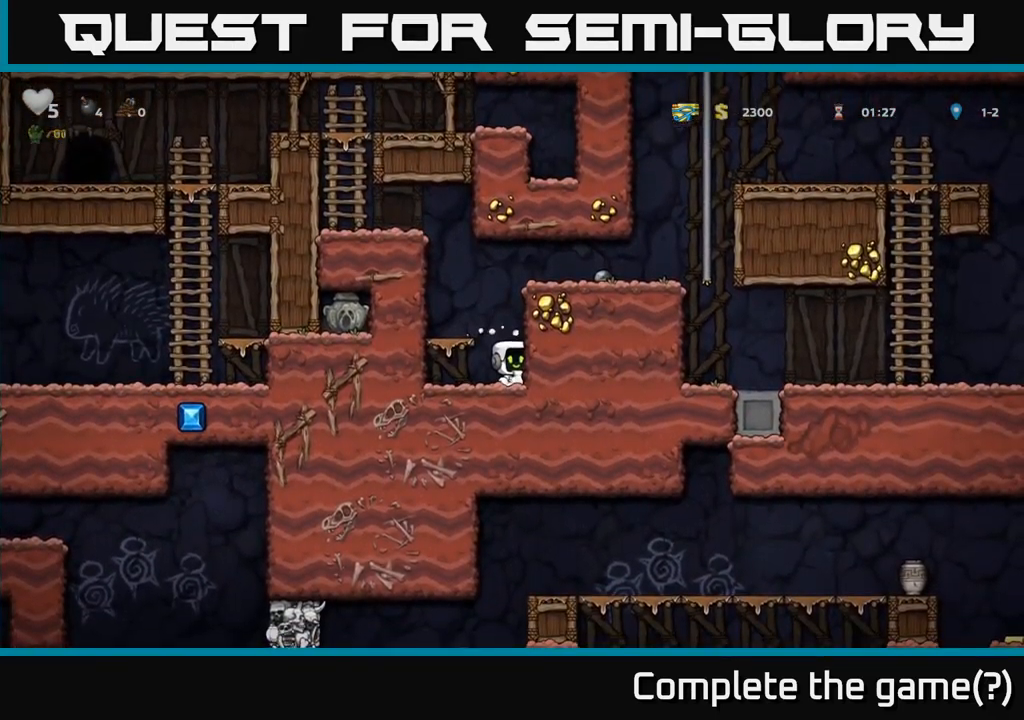
{"buttons": [], "left_stick": "center", "events": []}
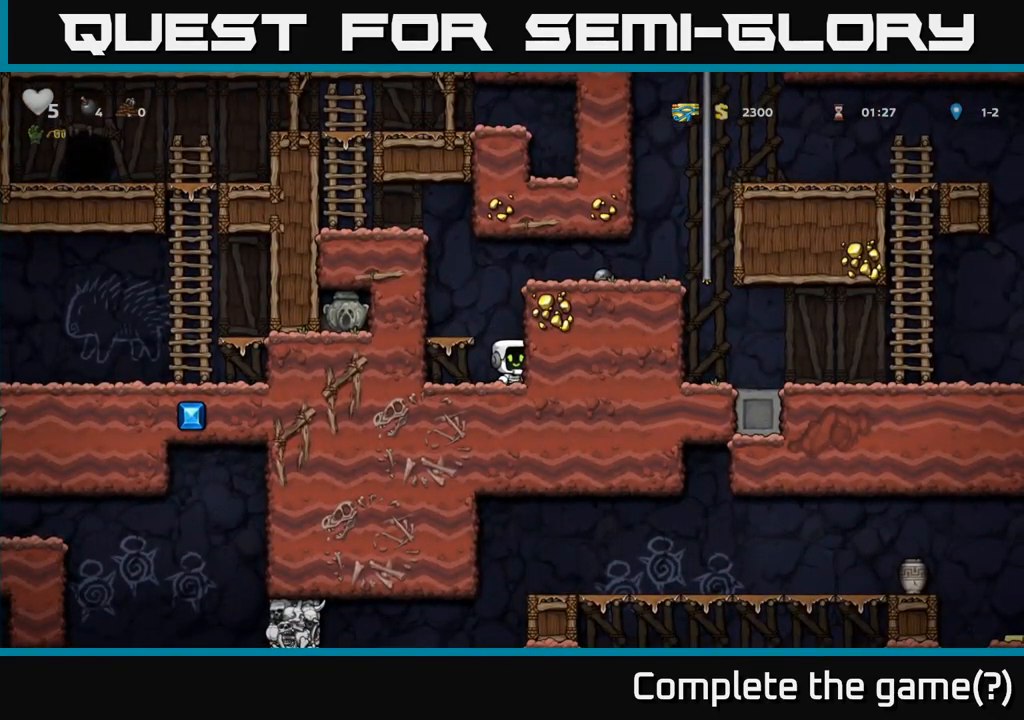
{"buttons": [], "left_stick": "right", "events": [[417, "left_stick", "left"], [500, "left_stick", "right"]]}
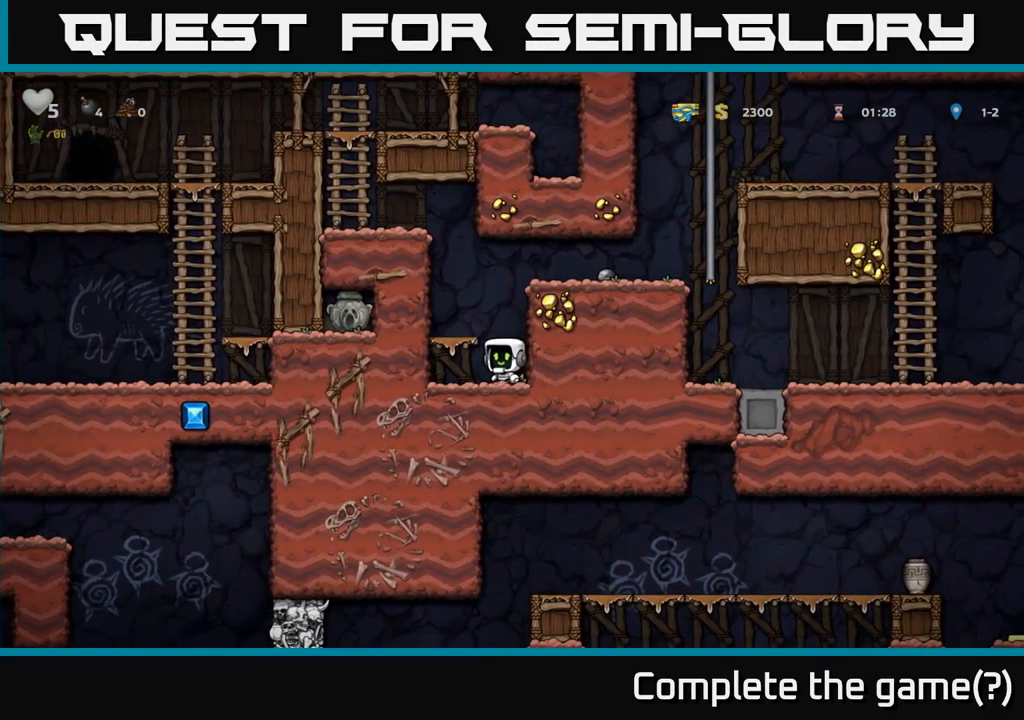
{"buttons": ["L1"], "left_stick": "down", "events": [[17, "left_stick", "center"], [283, "left_stick", "down"], [433, "L1", "down"]]}
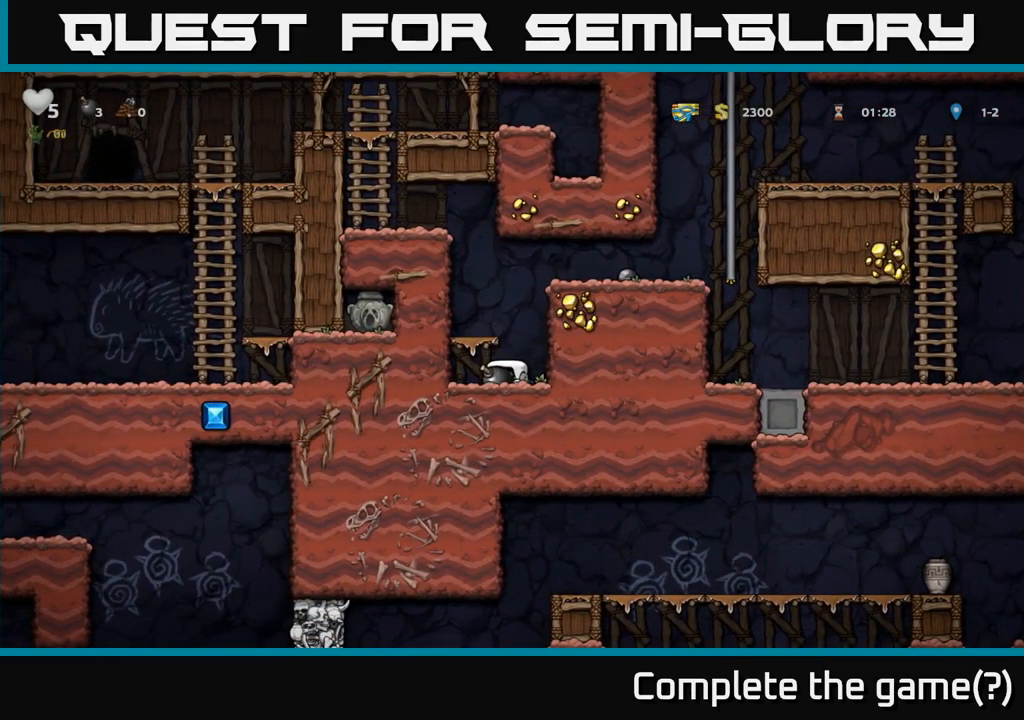
{"buttons": [], "left_stick": "left", "events": [[17, "L1", "up"], [100, "left_stick", "center"], [233, "A", "down"], [367, "left_stick", "left"], [400, "A", "up"]]}
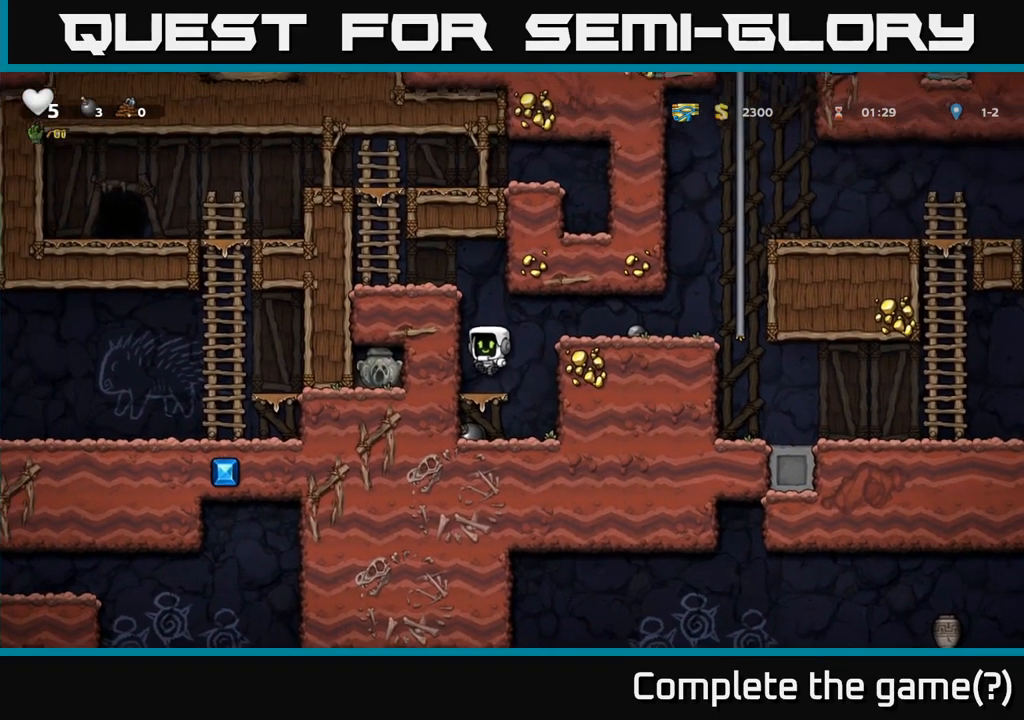
{"buttons": [], "left_stick": "right", "events": [[17, "left_stick", "center"], [200, "left_stick", "right"], [250, "A", "down"], [433, "A", "up"]]}
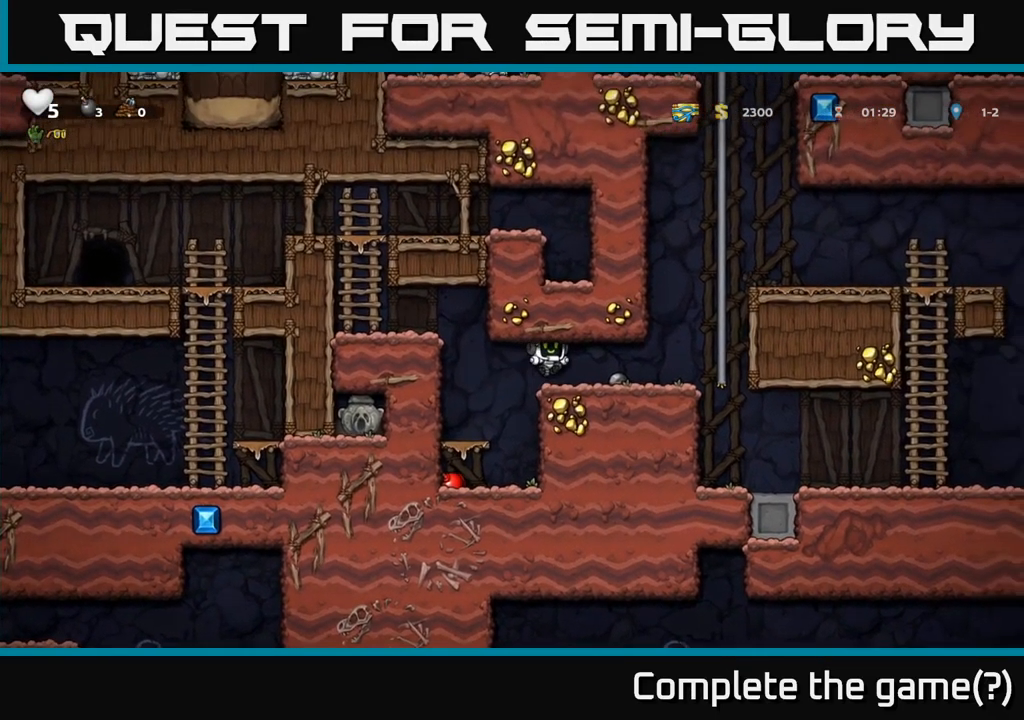
{"buttons": [], "left_stick": "center", "events": [[133, "left_stick", "center"]]}
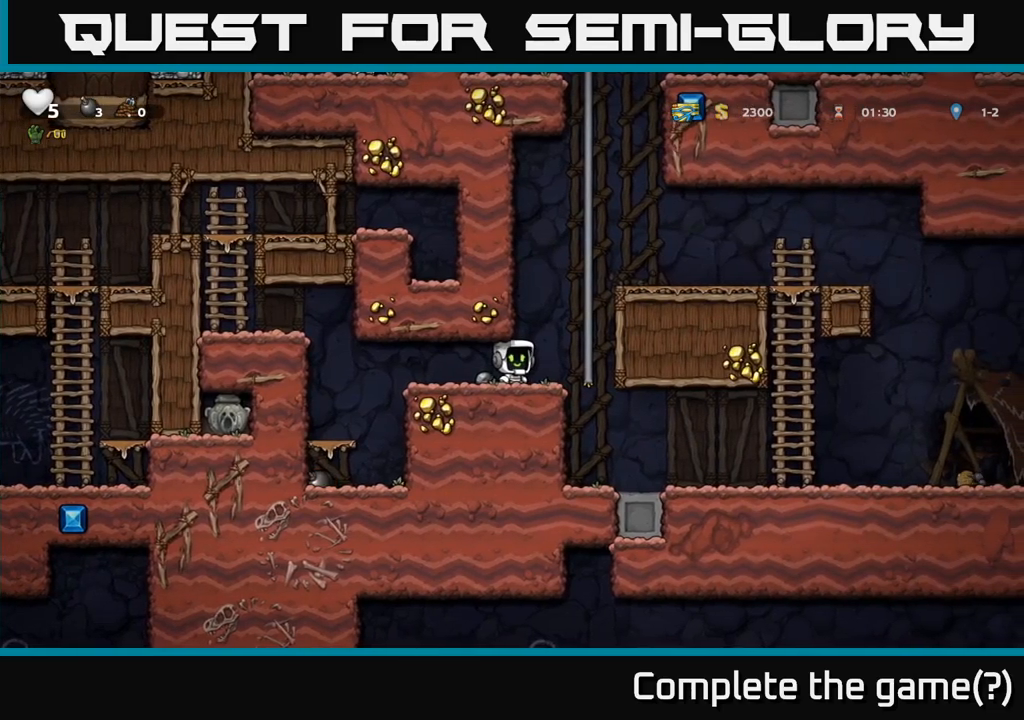
{"buttons": [], "left_stick": "center", "events": []}
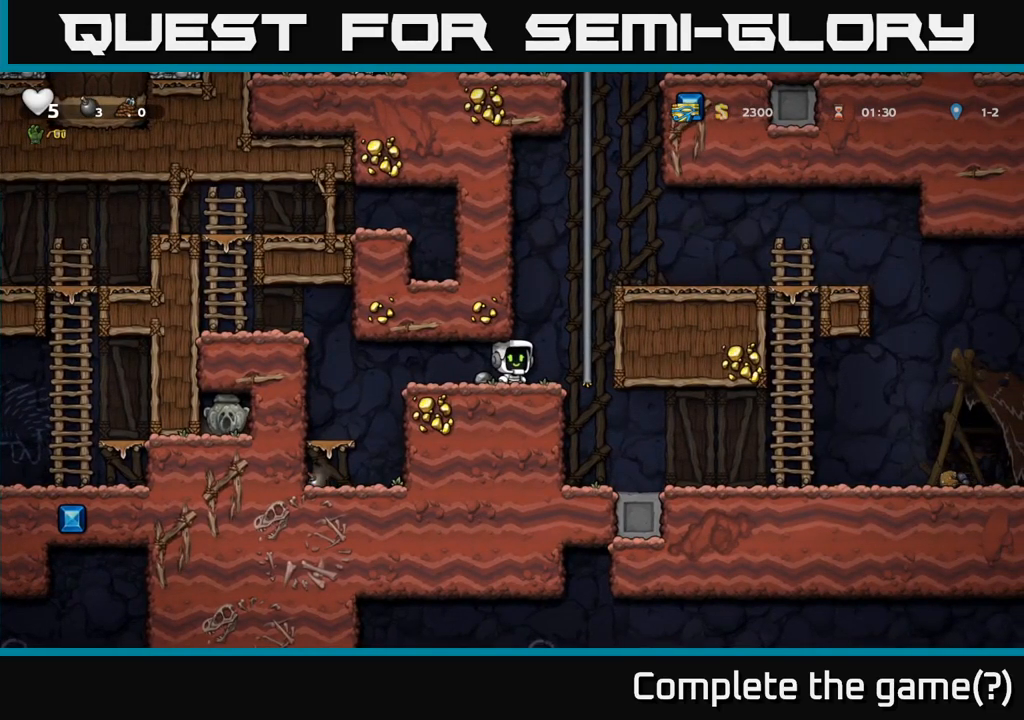
{"buttons": [], "left_stick": "center", "events": []}
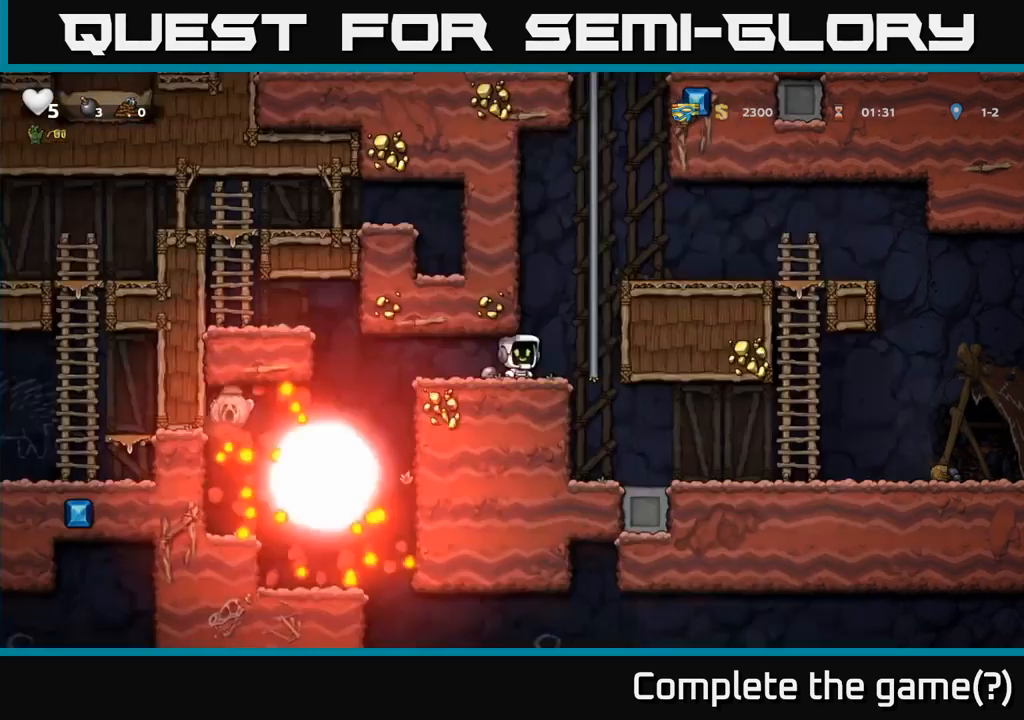
{"buttons": [], "left_stick": "left", "events": [[200, "left_stick", "left"], [284, "A", "down"], [350, "A", "up"]]}
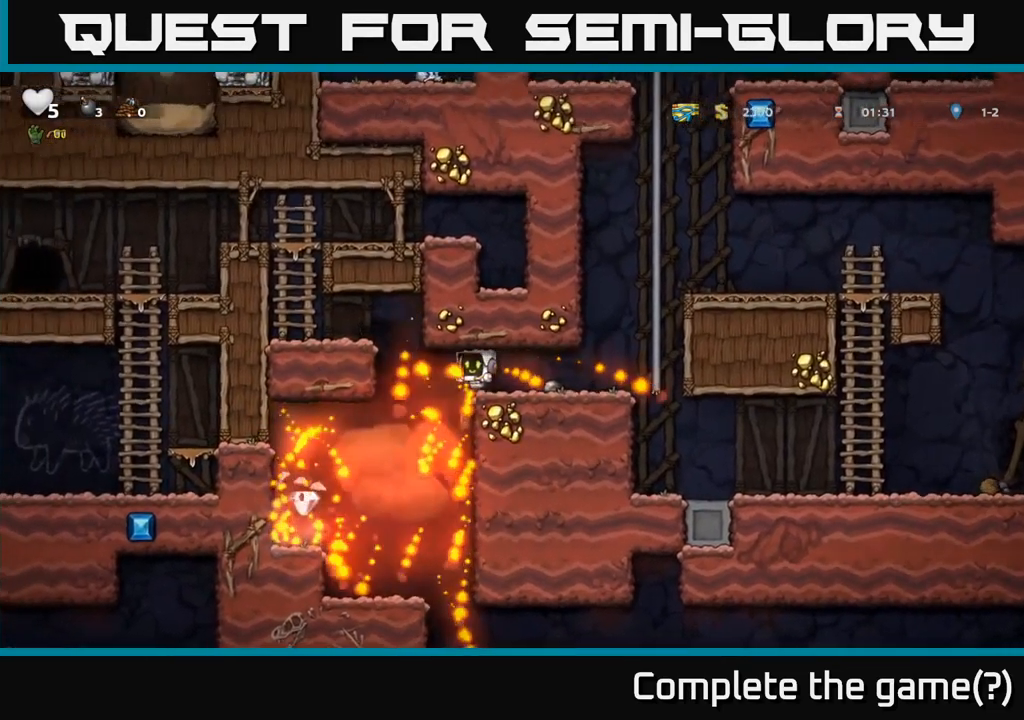
{"buttons": [], "left_stick": "right", "events": [[84, "left_stick", "center"], [150, "left_stick", "left"], [484, "left_stick", "right"]]}
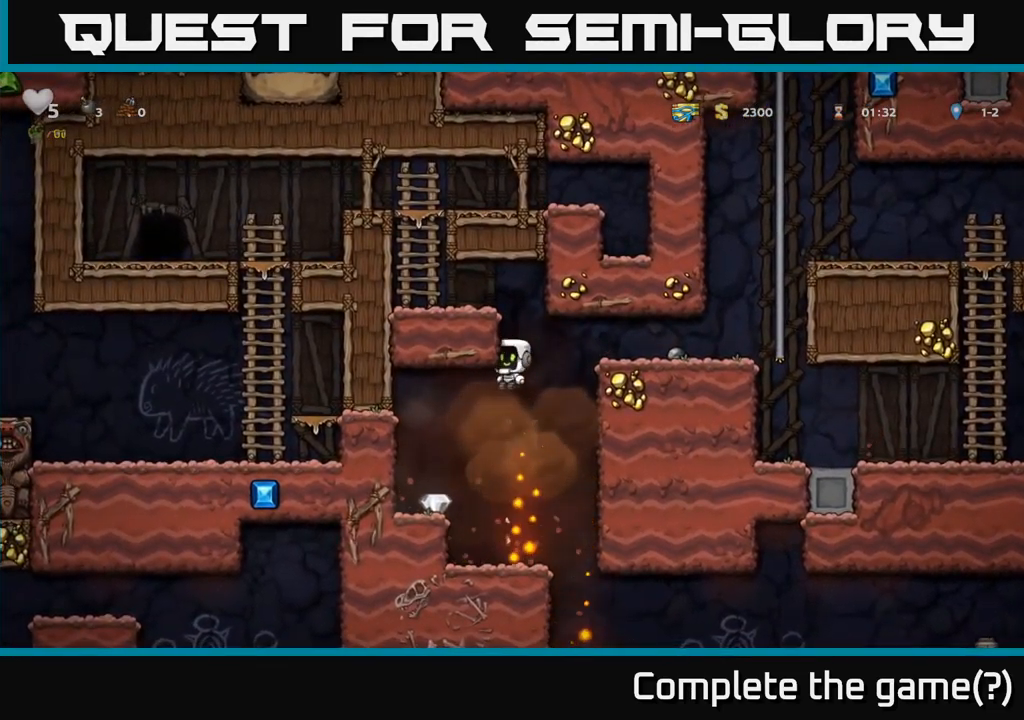
{"buttons": [], "left_stick": "left", "events": [[134, "left_stick", "down"], [200, "A", "down"], [284, "A", "up"], [300, "left_stick", "left"]]}
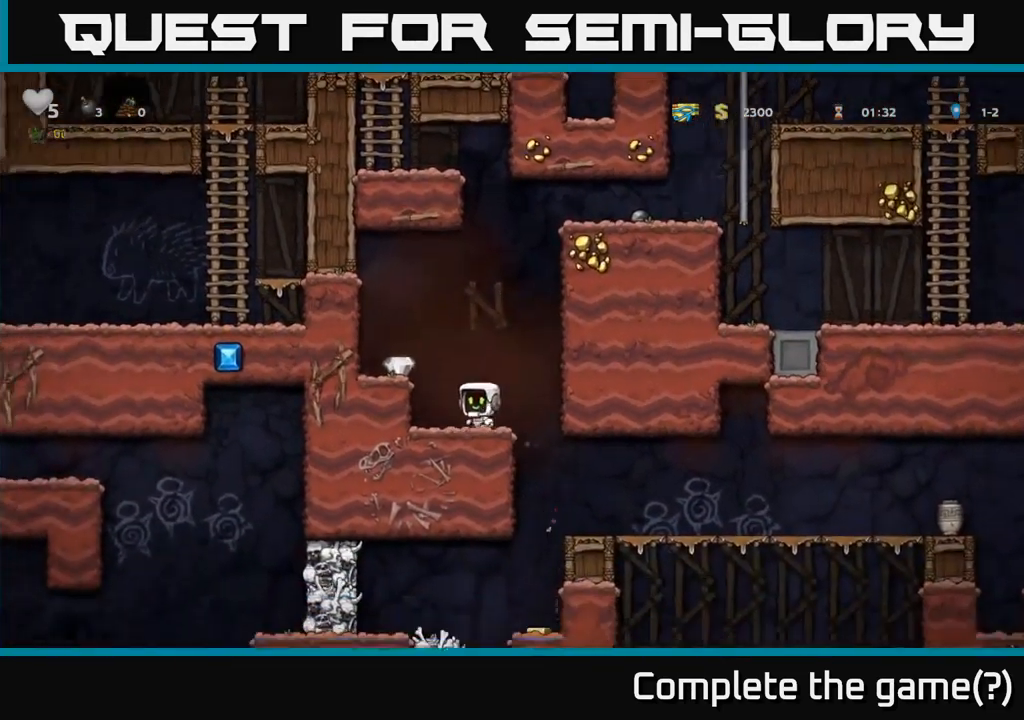
{"buttons": [], "left_stick": "right", "events": [[84, "A", "down"], [150, "A", "up"], [284, "left_stick", "center"], [434, "left_stick", "right"]]}
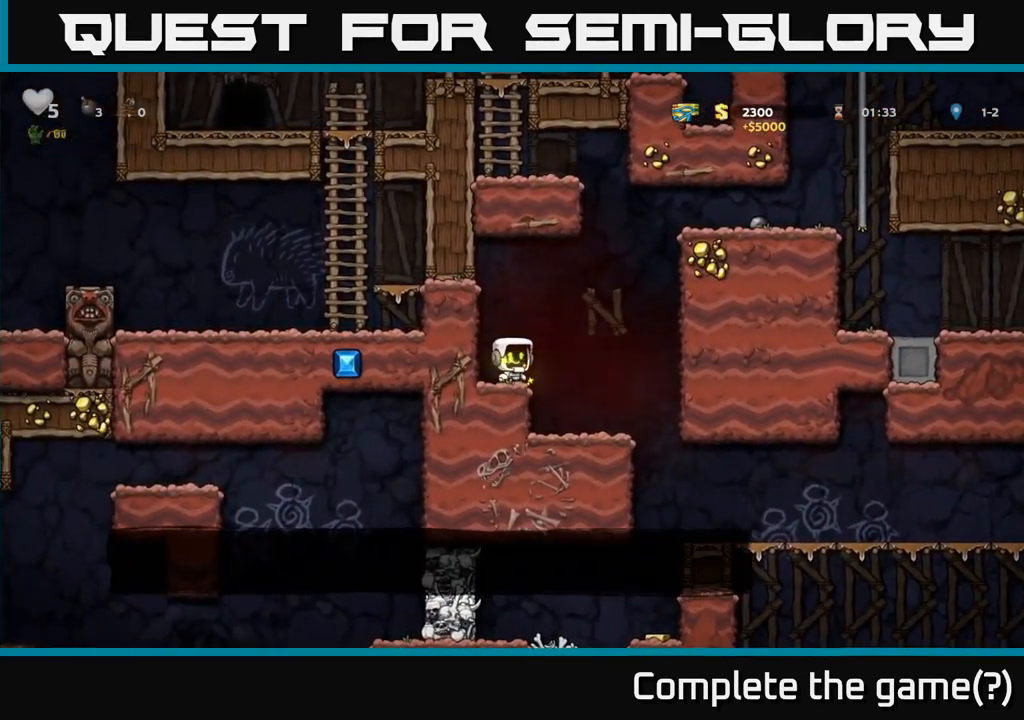
{"buttons": [], "left_stick": "center", "events": [[367, "left_stick", "center"]]}
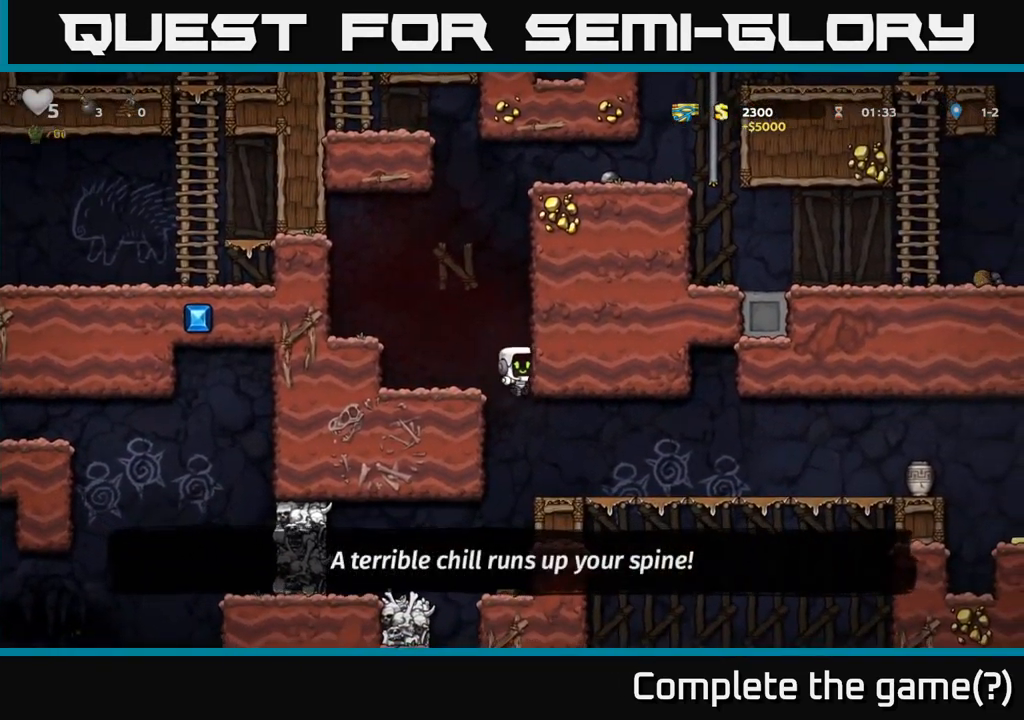
{"buttons": [], "left_stick": "center", "events": [[150, "left_stick", "left"], [217, "left_stick", "down"], [350, "left_stick", "center"]]}
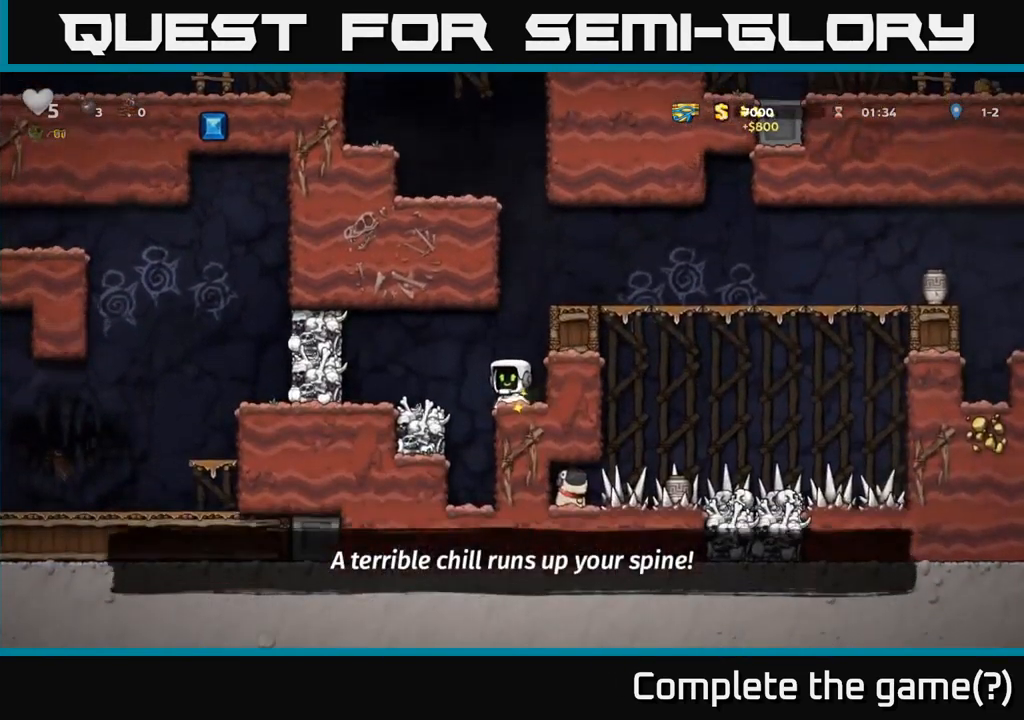
{"buttons": [], "left_stick": "right", "events": [[150, "left_stick", "right"], [184, "A", "down"], [350, "A", "up"]]}
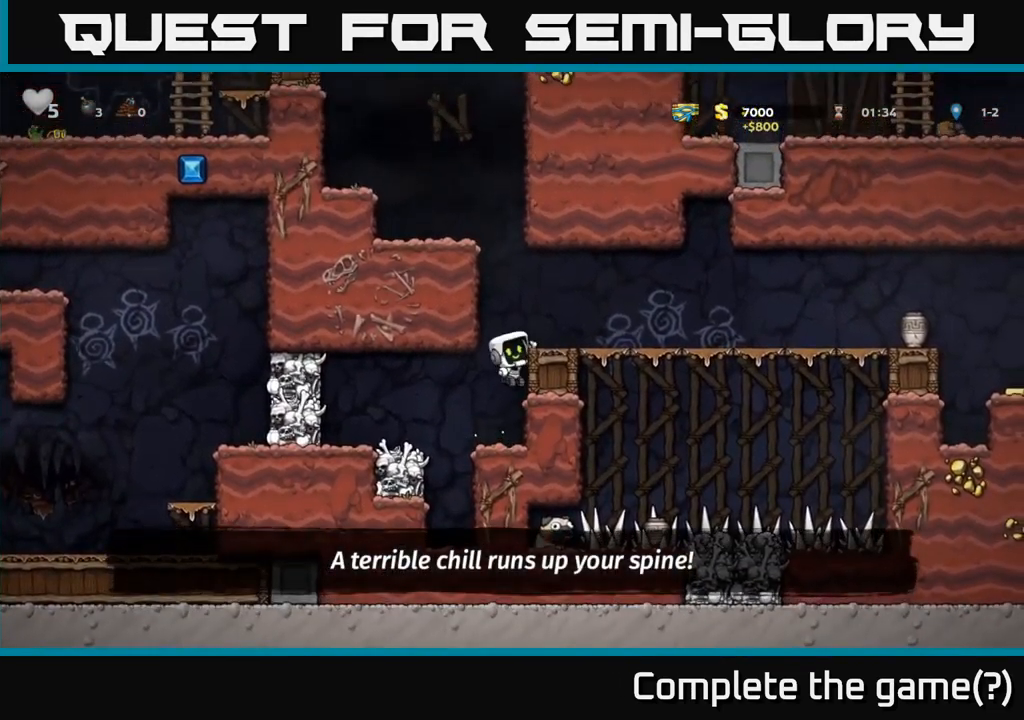
{"buttons": [], "left_stick": "right", "events": [[34, "A", "down"], [150, "A", "up"]]}
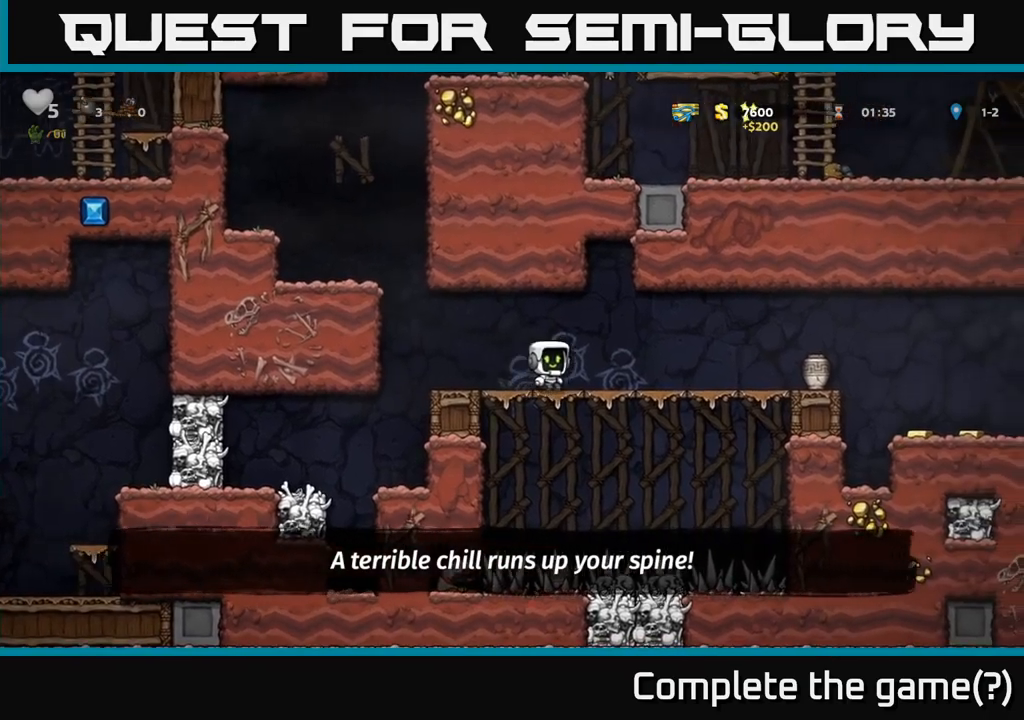
{"buttons": [], "left_stick": "right", "events": []}
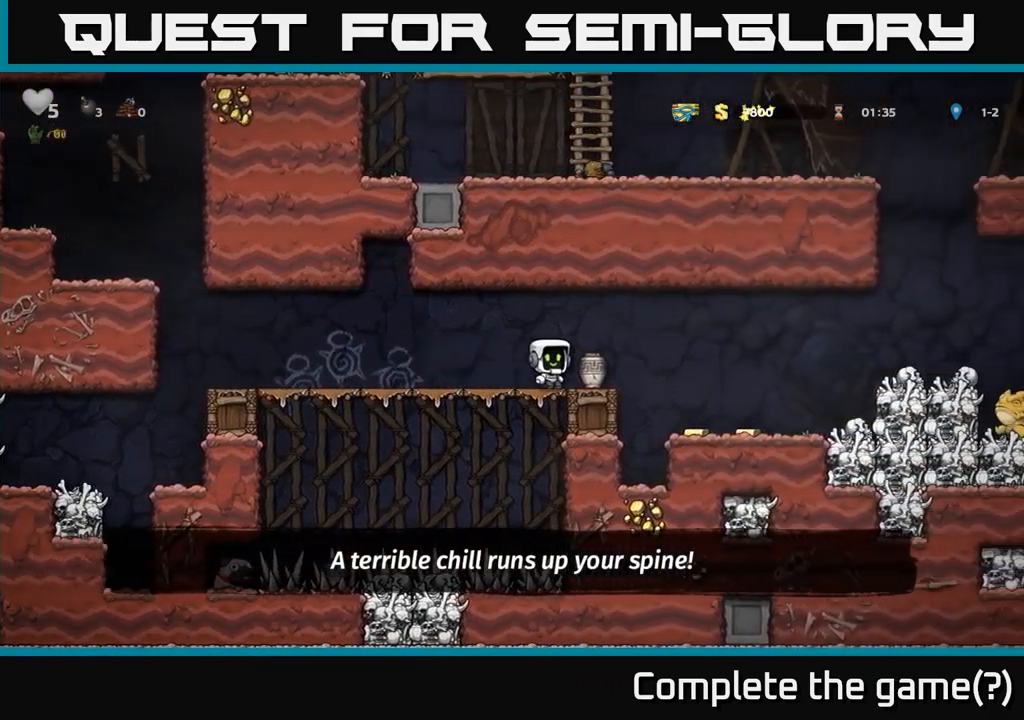
{"buttons": [], "left_stick": "right", "events": [[83, "left_stick", "down"], [117, "X", "down"], [217, "X", "up"], [217, "left_stick", "center"], [317, "left_stick", "right"], [367, "A", "down"], [467, "A", "up"]]}